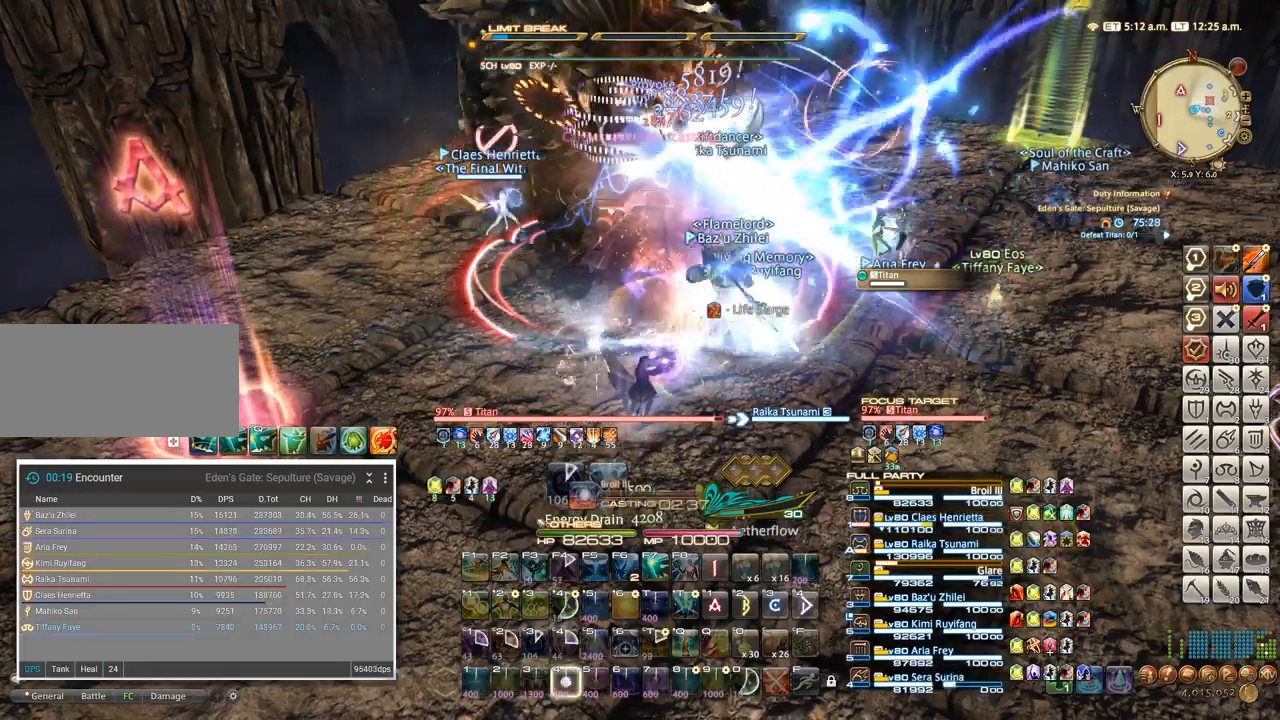
Gameplay with keyboard; each line is a JSON object with the keys held at the frame after it. "events" lists presses ("down") and releases ("up") of ".", "/", "0", "1", "2", "3", "4", "5", "6", "7", "8", "9", "a", "alt_l", "alt_r", "b", "backslash", "backspace", "c", "caps_lock", "comma", "ctrl_l", "ctrl_r", "d", "e", "equals", "escape", "f", "f1", "f10", "f11", "f12", "f2", "f3", "f4", "f5", "f6", "f7", "f8", "f9", "g", "h", "i", "j", "k", "l", "lbracket", "m", "minus", "n", "o", "p", "q", "quote", "r", "rbracket", "return", "s", "semicolon", "shift_l", "shift_r", "space", "super", "t", "tab", "tilde", "u", "v", "w", "x", "y" and "z" between this image and that frame as [ms after this image, input, new state], when the widget could be followed in between. No other keys are recorded. Mouse input is not recorded.
{"keys": ["4"], "events": [[84, "4", "down"], [134, "4", "up"], [200, "4", "down"], [267, "4", "up"], [334, "4", "down"], [417, "4", "up"], [484, "4", "down"]]}
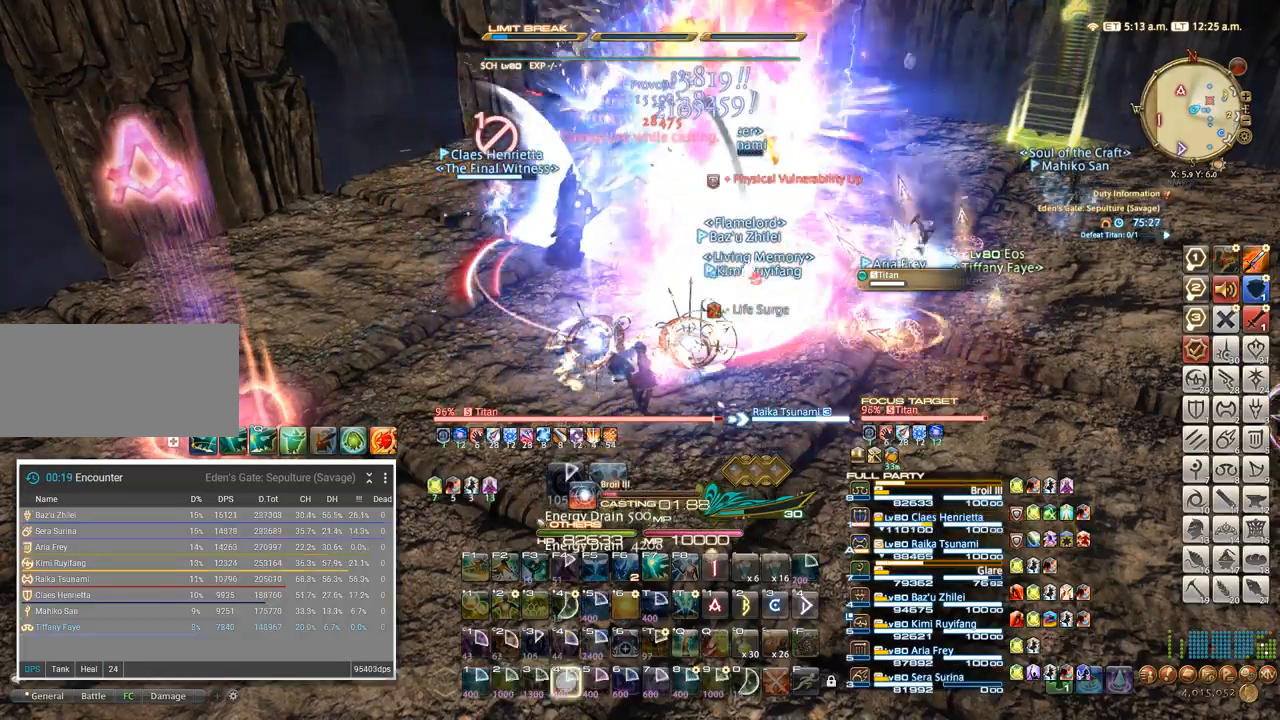
{"keys": ["4"], "events": [[67, "4", "up"], [150, "4", "down"], [234, "4", "up"], [300, "4", "down"], [384, "4", "up"], [467, "4", "down"]]}
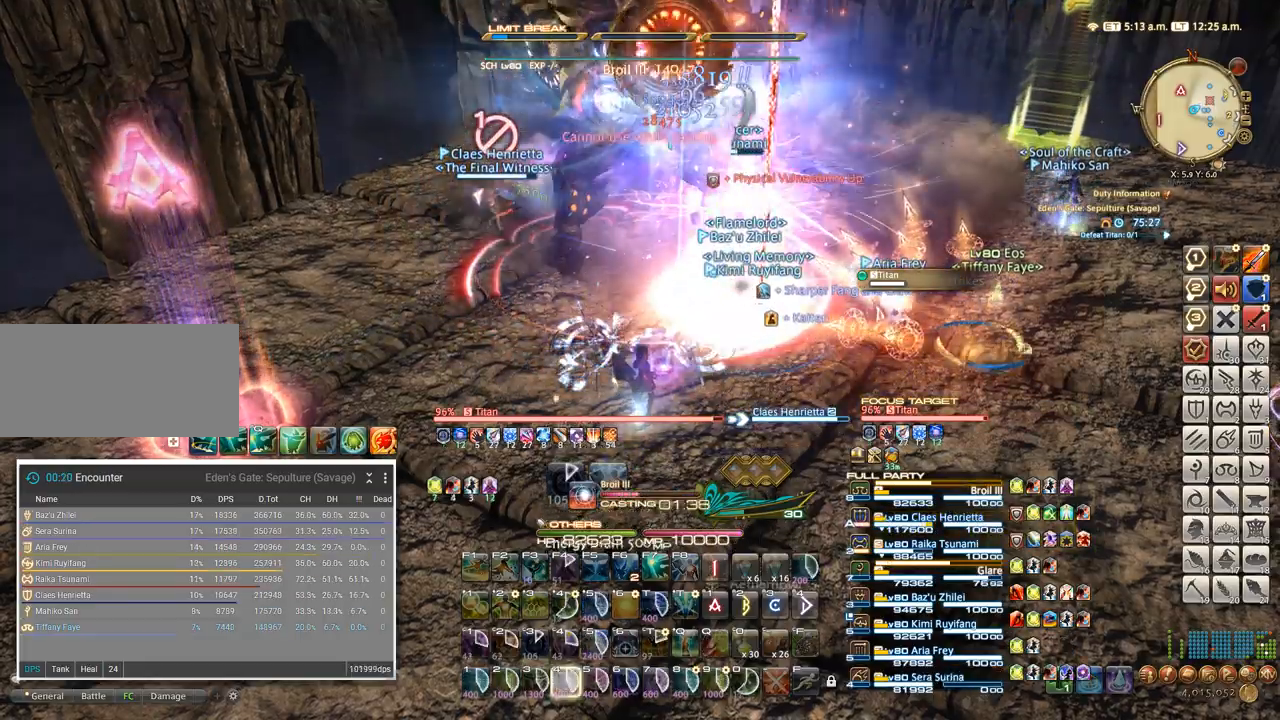
{"keys": ["4"], "events": [[67, "4", "up"], [150, "4", "down"], [234, "4", "up"], [334, "4", "down"], [417, "4", "up"], [500, "4", "down"]]}
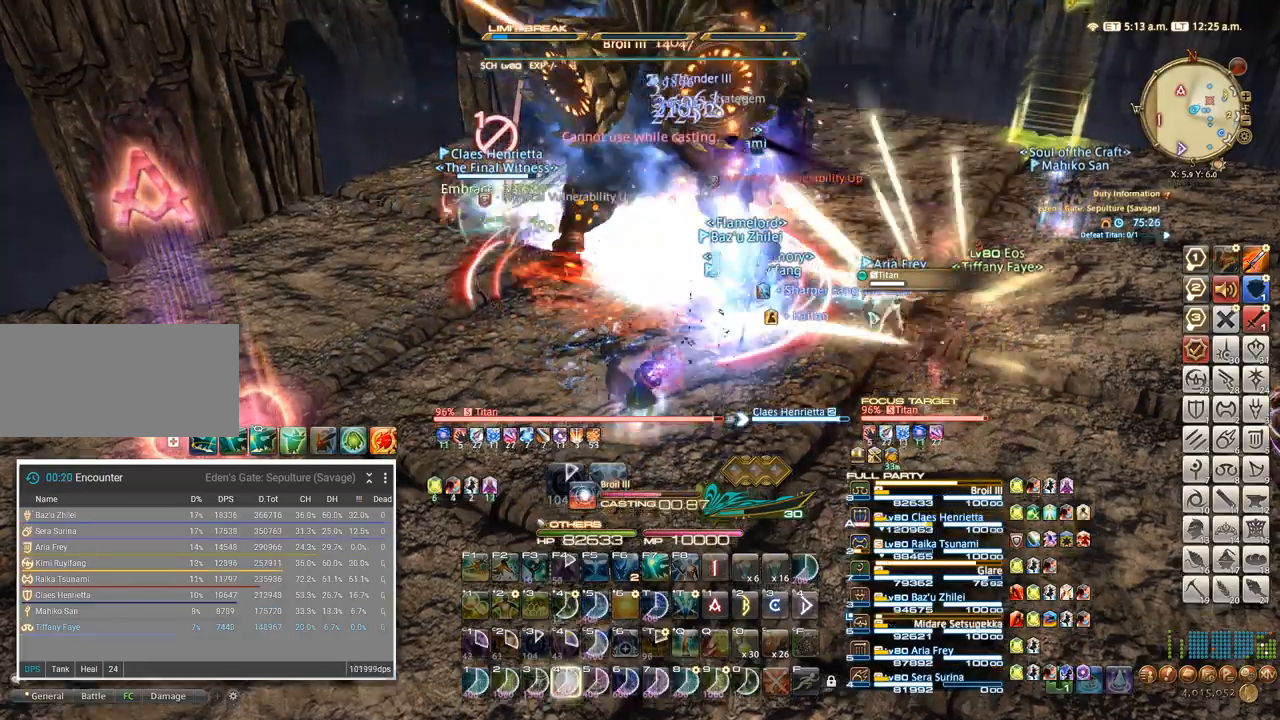
{"keys": [], "events": [[84, "4", "up"], [167, "4", "down"], [250, "4", "up"], [384, "4", "down"], [484, "4", "up"]]}
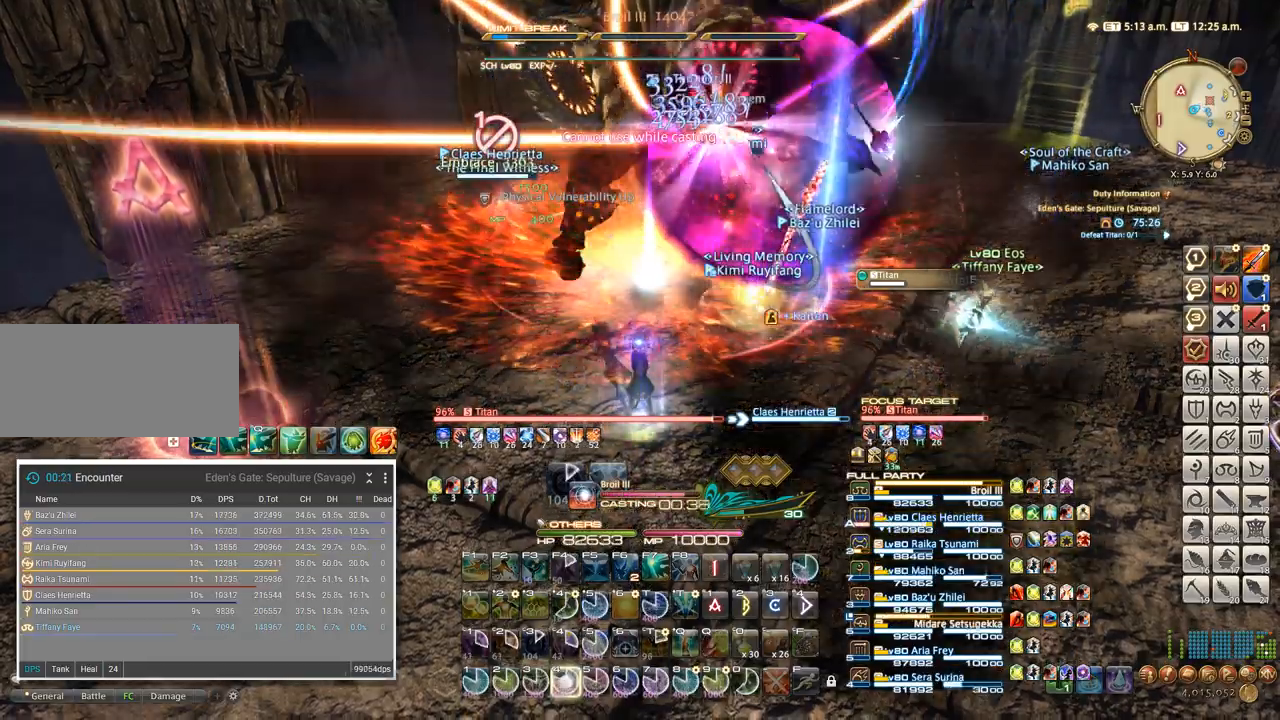
{"keys": ["4"], "events": [[100, "4", "down"], [200, "4", "up"], [267, "4", "down"], [384, "4", "up"], [467, "4", "down"]]}
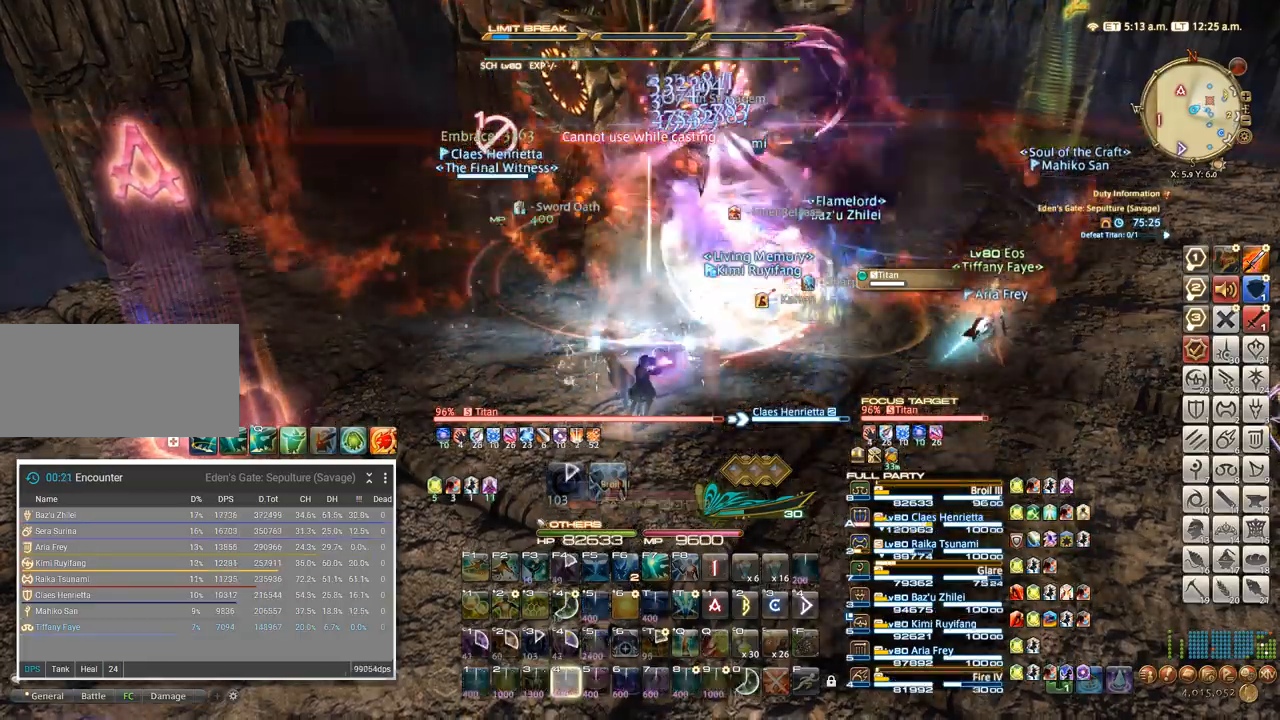
{"keys": ["4"], "events": [[67, "4", "up"], [150, "4", "down"], [234, "4", "up"], [317, "4", "down"], [417, "4", "up"], [484, "4", "down"]]}
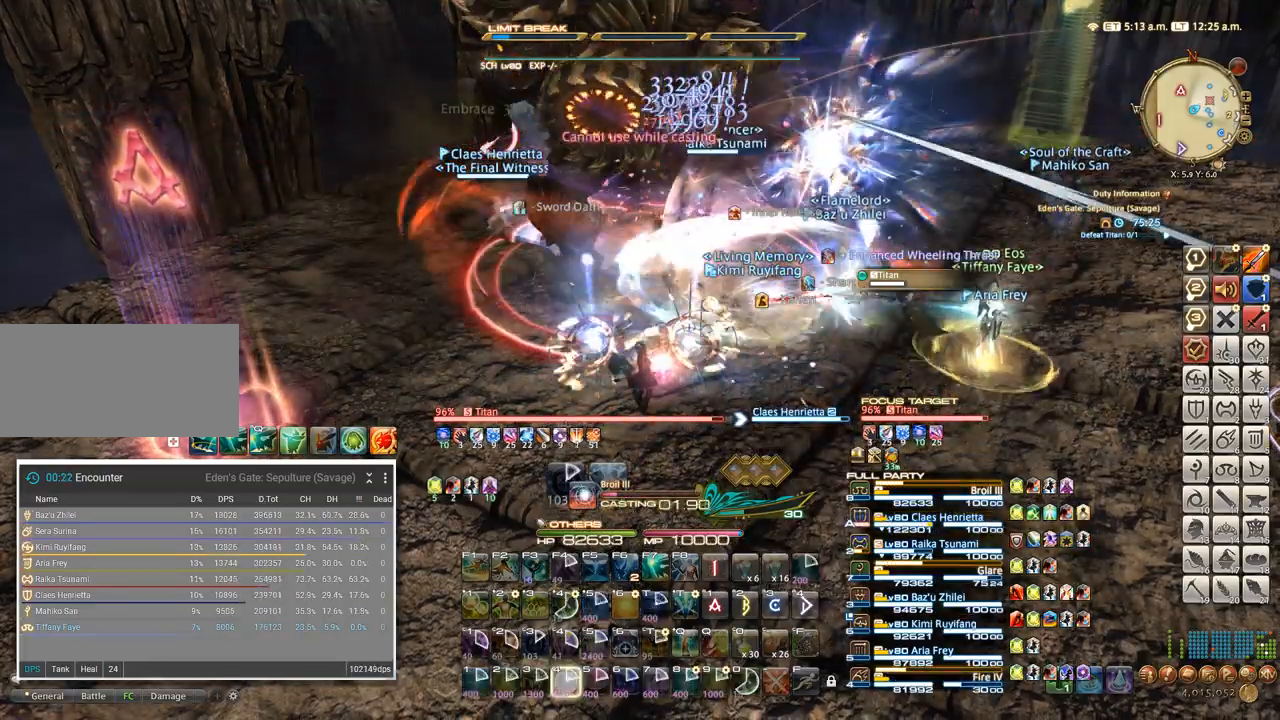
{"keys": [], "events": [[267, "4", "up"], [367, "4", "down"], [467, "4", "up"]]}
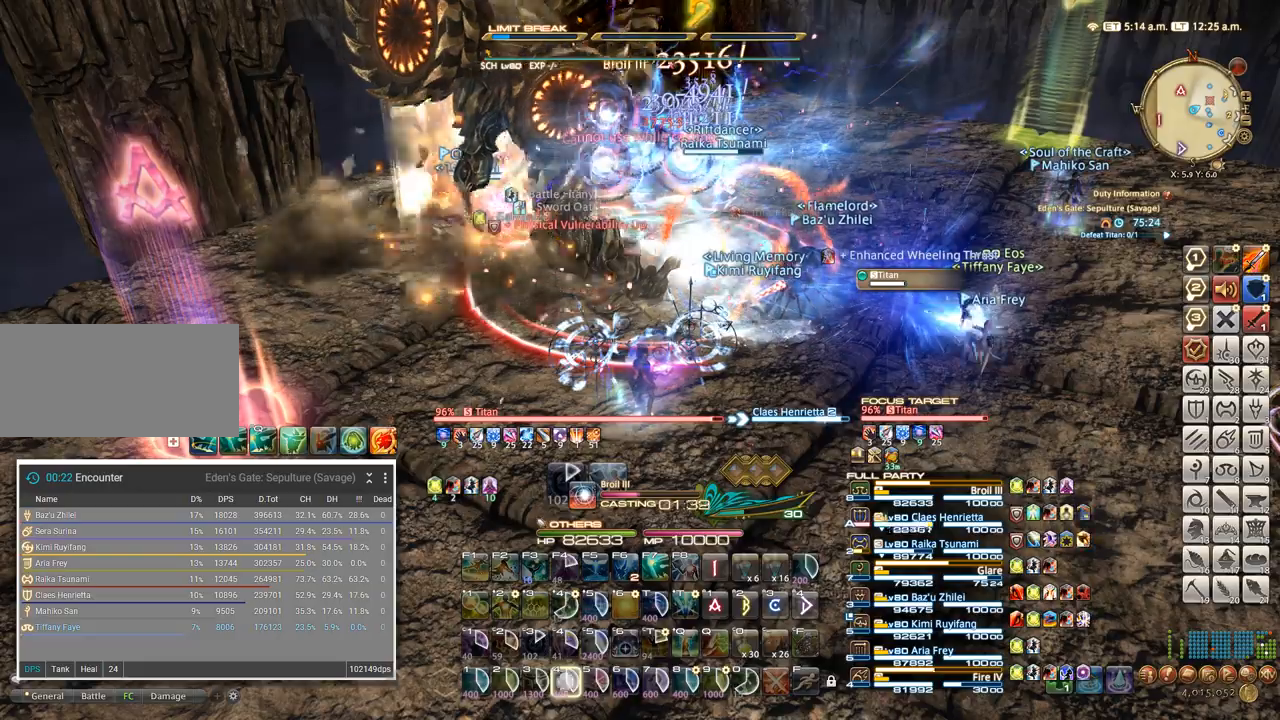
{"keys": [], "events": [[50, "4", "down"], [150, "4", "up"]]}
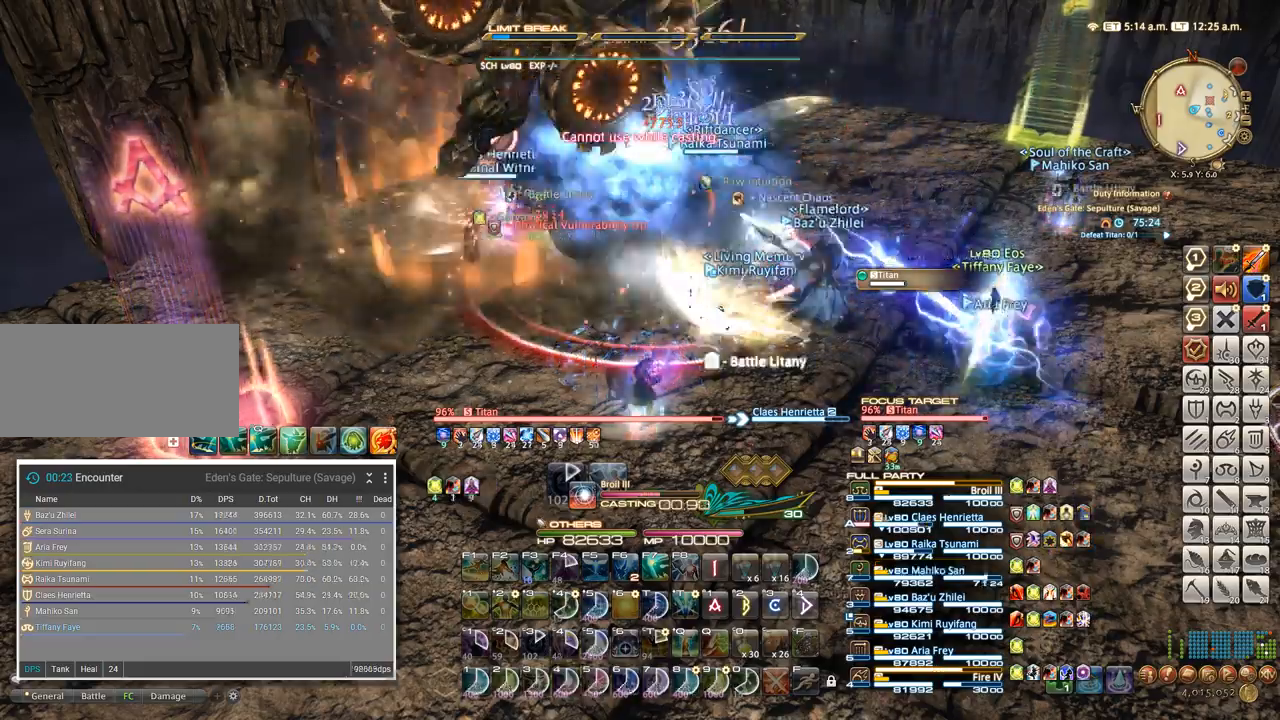
{"keys": [], "events": []}
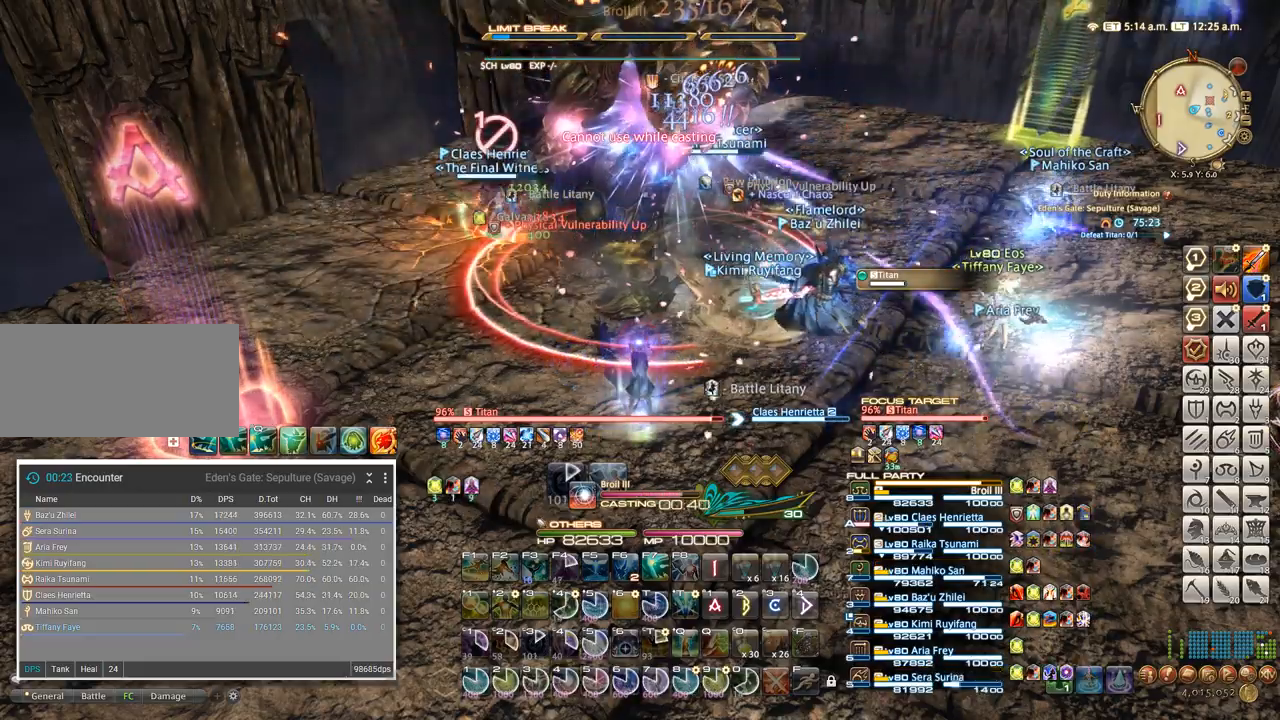
{"keys": ["4"], "events": [[334, "4", "down"], [417, "4", "up"], [500, "4", "down"]]}
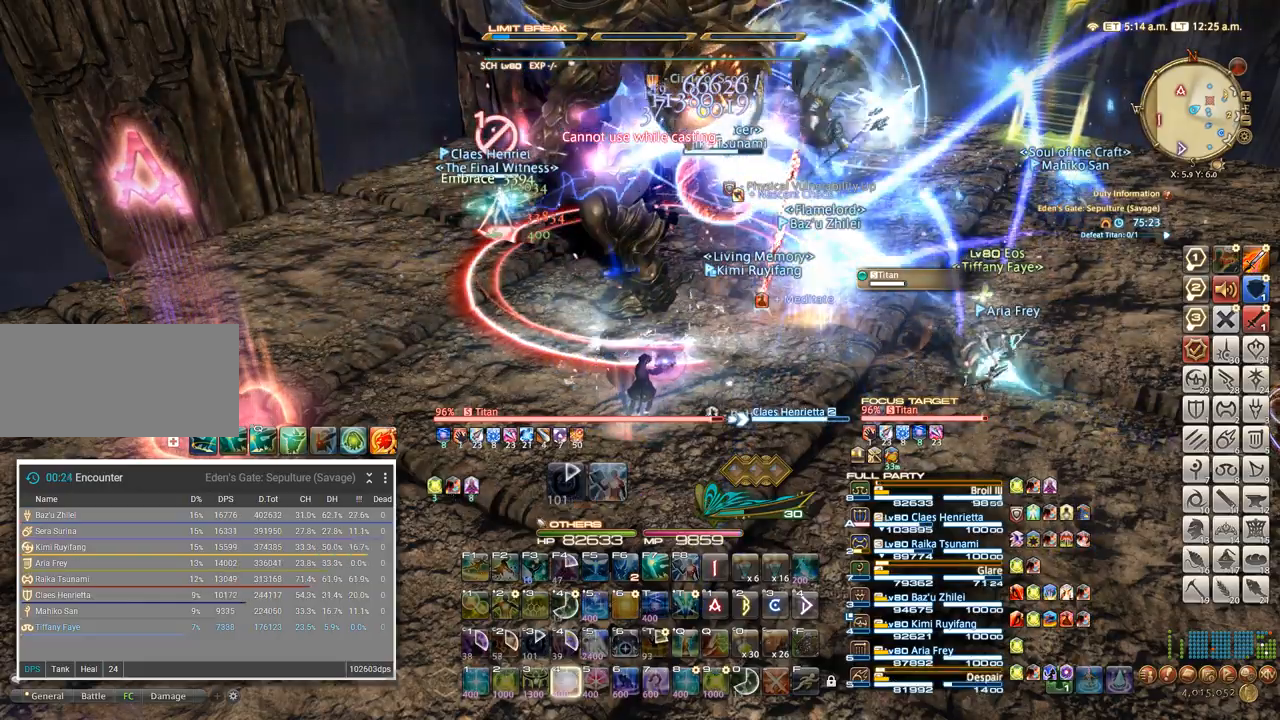
{"keys": [], "events": [[84, "4", "up"], [167, "4", "down"], [234, "4", "up"], [300, "4", "down"], [417, "4", "up"]]}
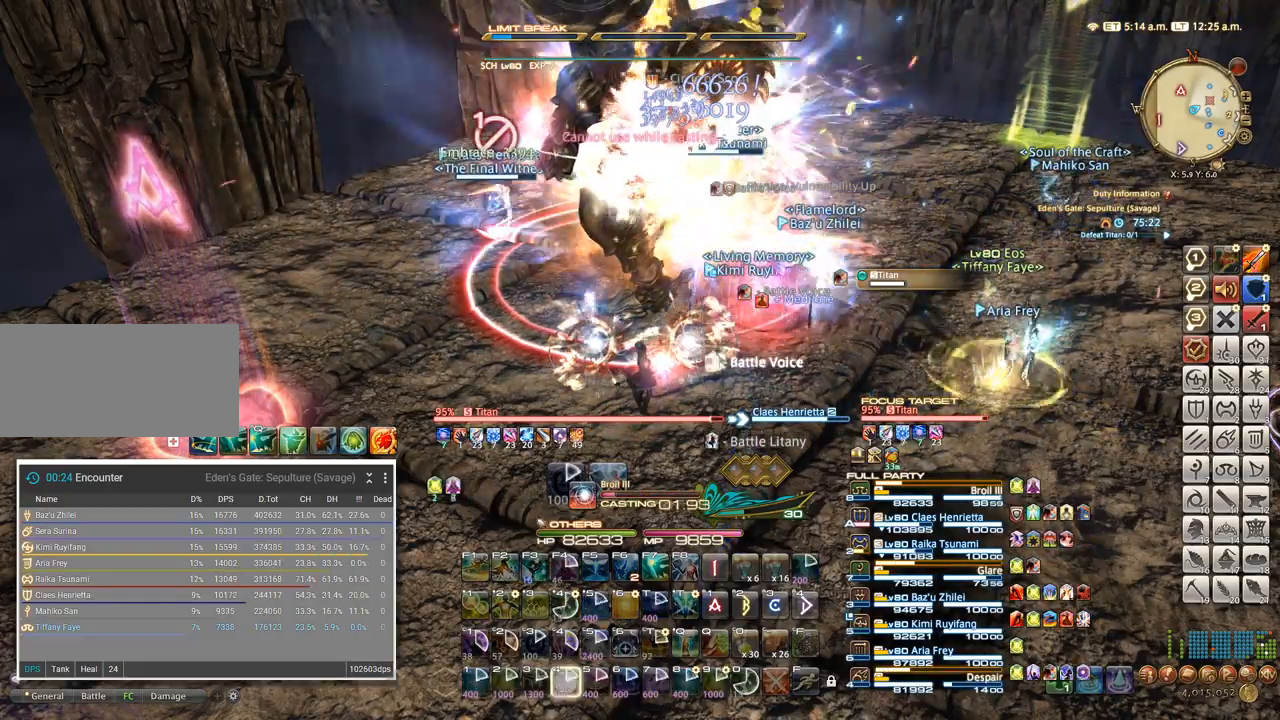
{"keys": ["4"], "events": [[17, "4", "down"], [117, "4", "up"], [250, "4", "down"], [317, "4", "up"], [434, "4", "down"]]}
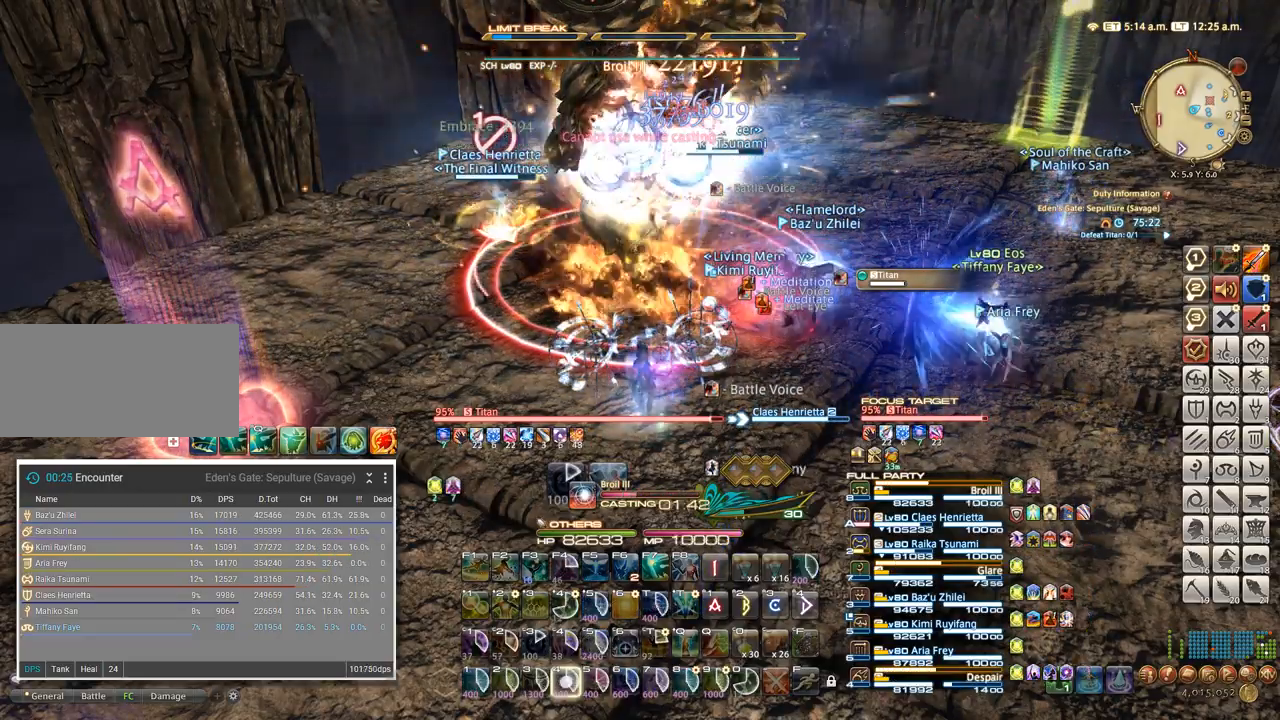
{"keys": [], "events": [[34, "4", "up"]]}
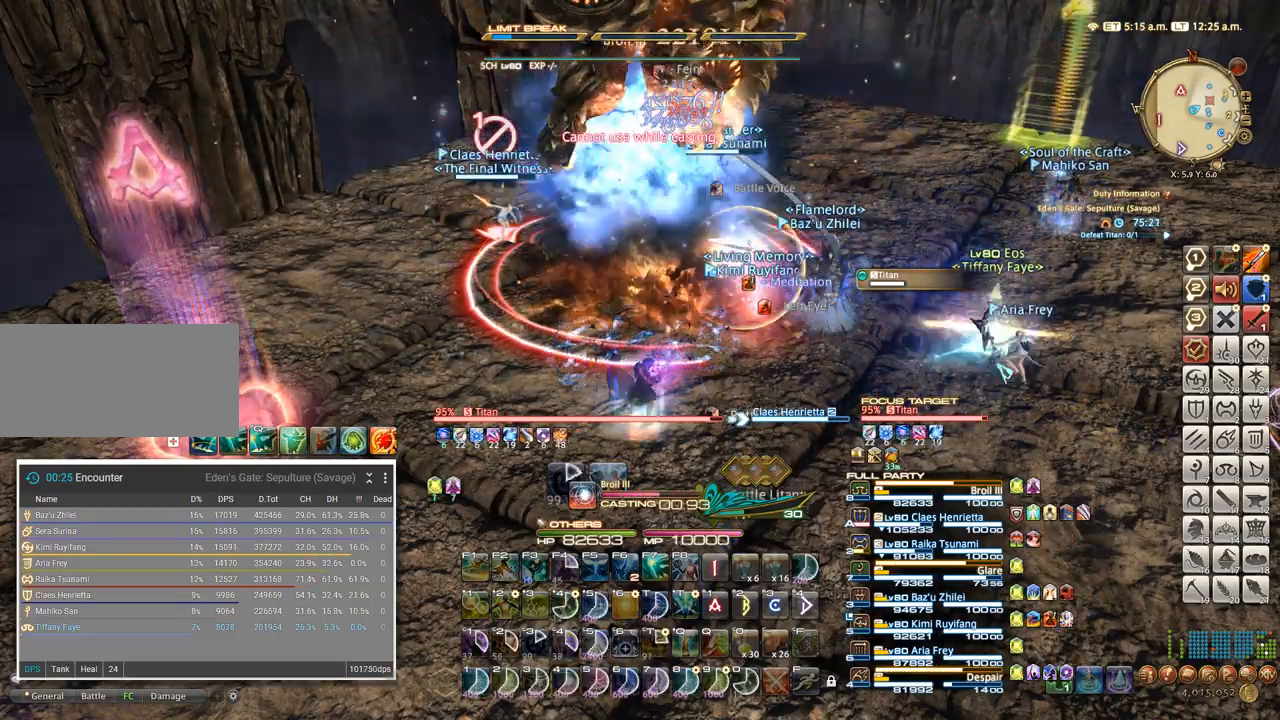
{"keys": [], "events": [[200, "4", "down"], [300, "4", "up"], [400, "4", "down"], [500, "4", "up"]]}
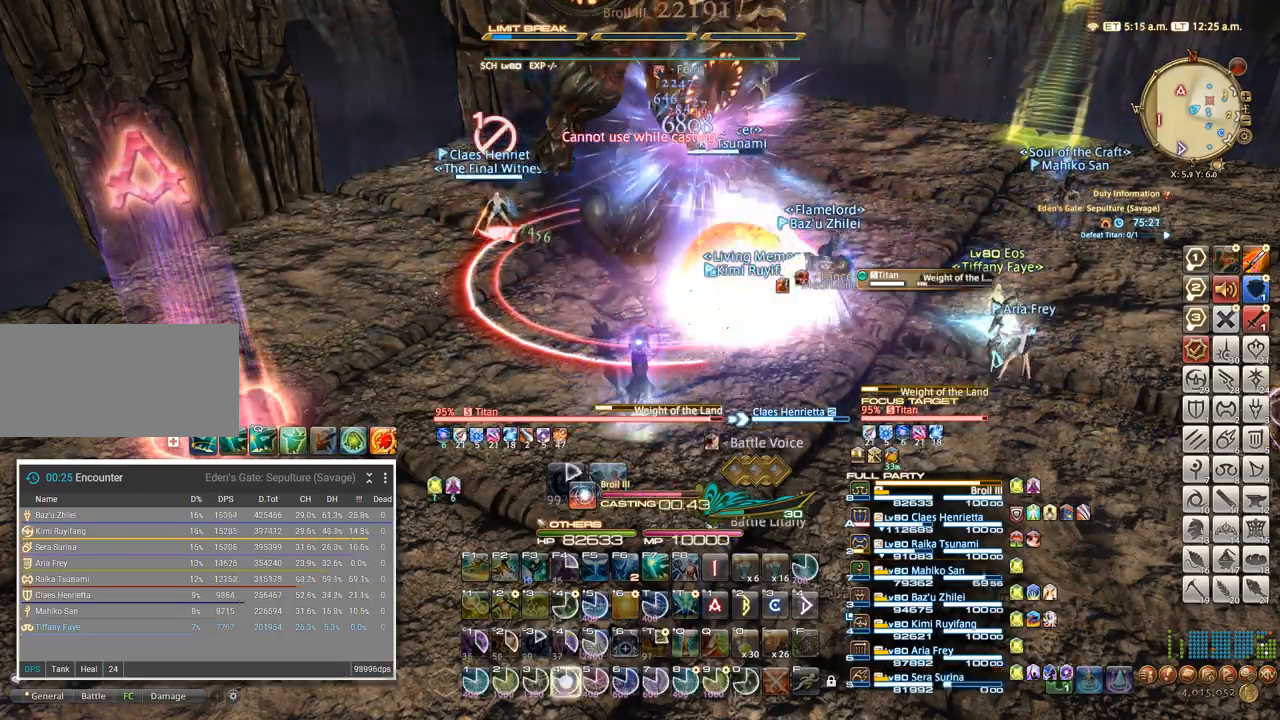
{"keys": [], "events": [[117, "4", "down"], [417, "4", "up"]]}
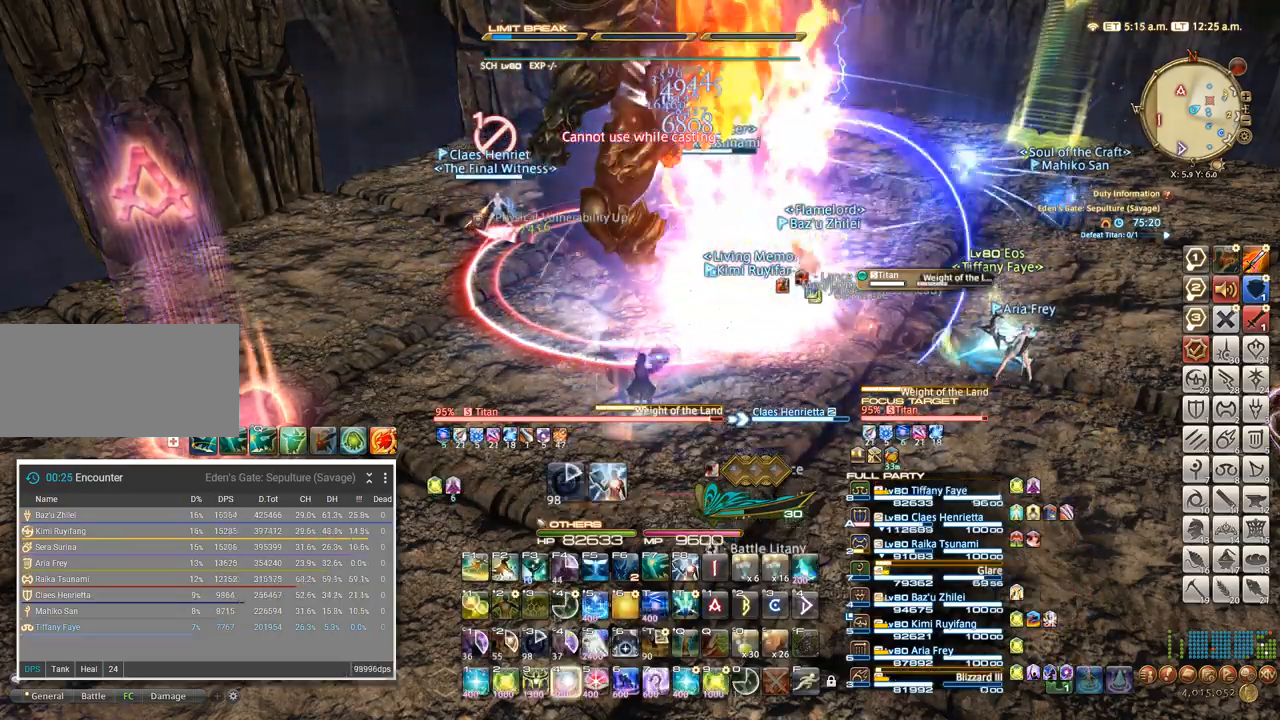
{"keys": ["4"], "events": [[17, "4", "down"], [100, "4", "up"], [184, "4", "down"], [250, "4", "up"], [350, "4", "down"], [417, "4", "up"], [484, "4", "down"]]}
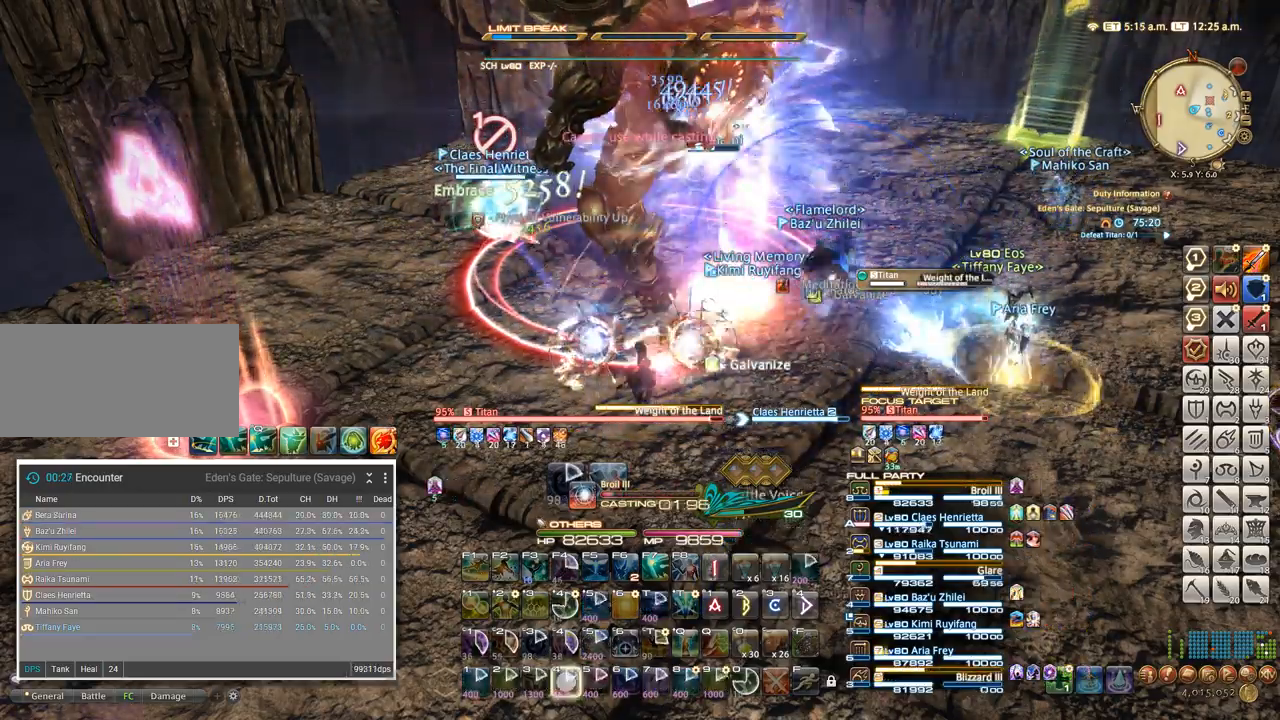
{"keys": [], "events": [[250, "4", "up"]]}
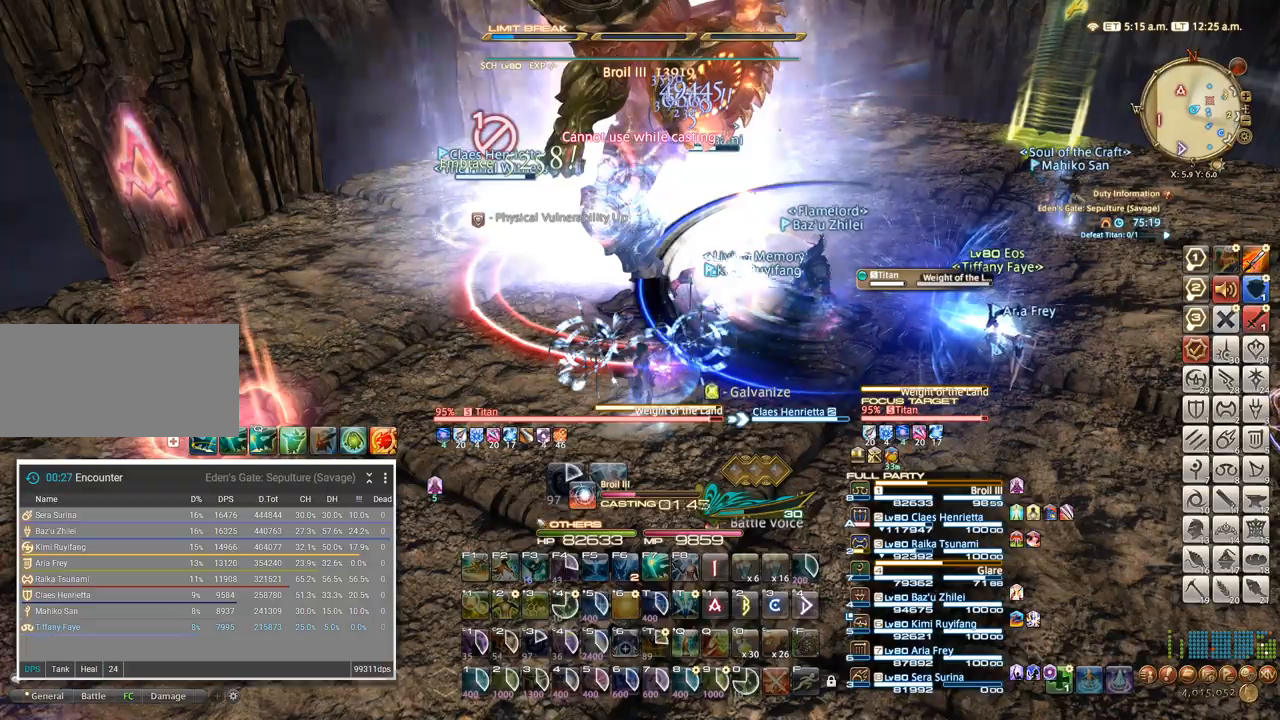
{"keys": [], "events": []}
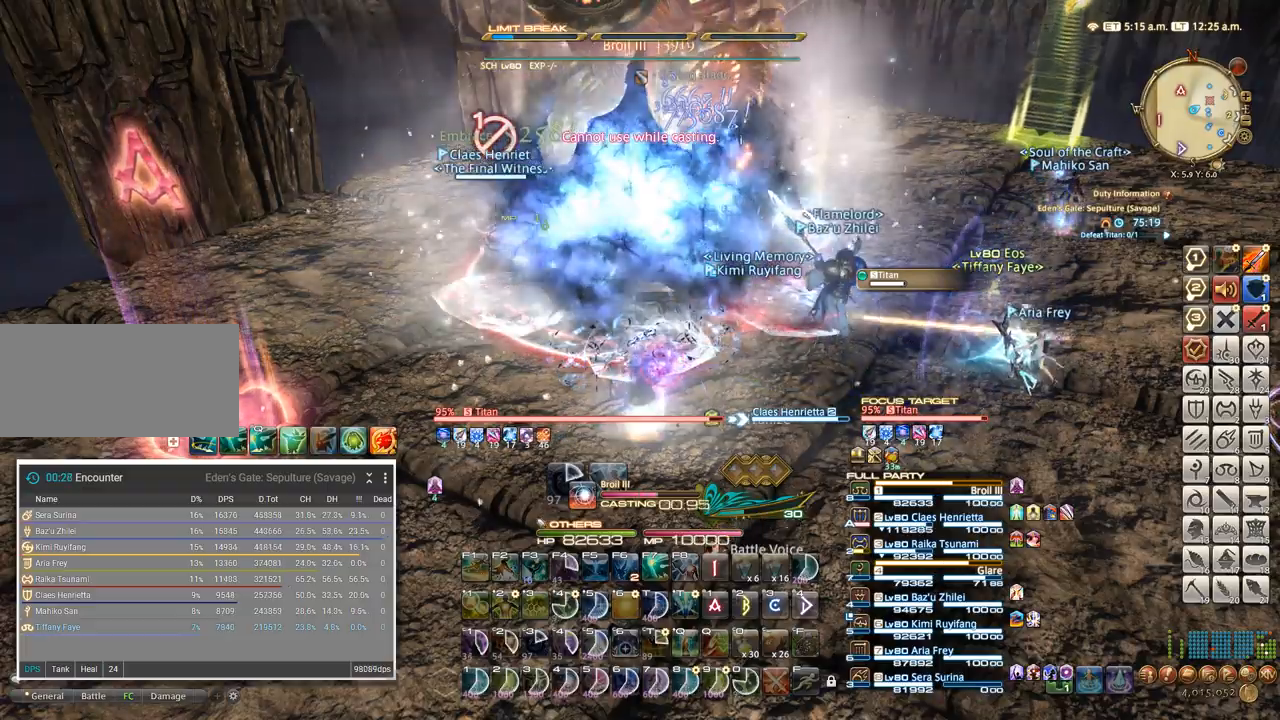
{"keys": [], "events": []}
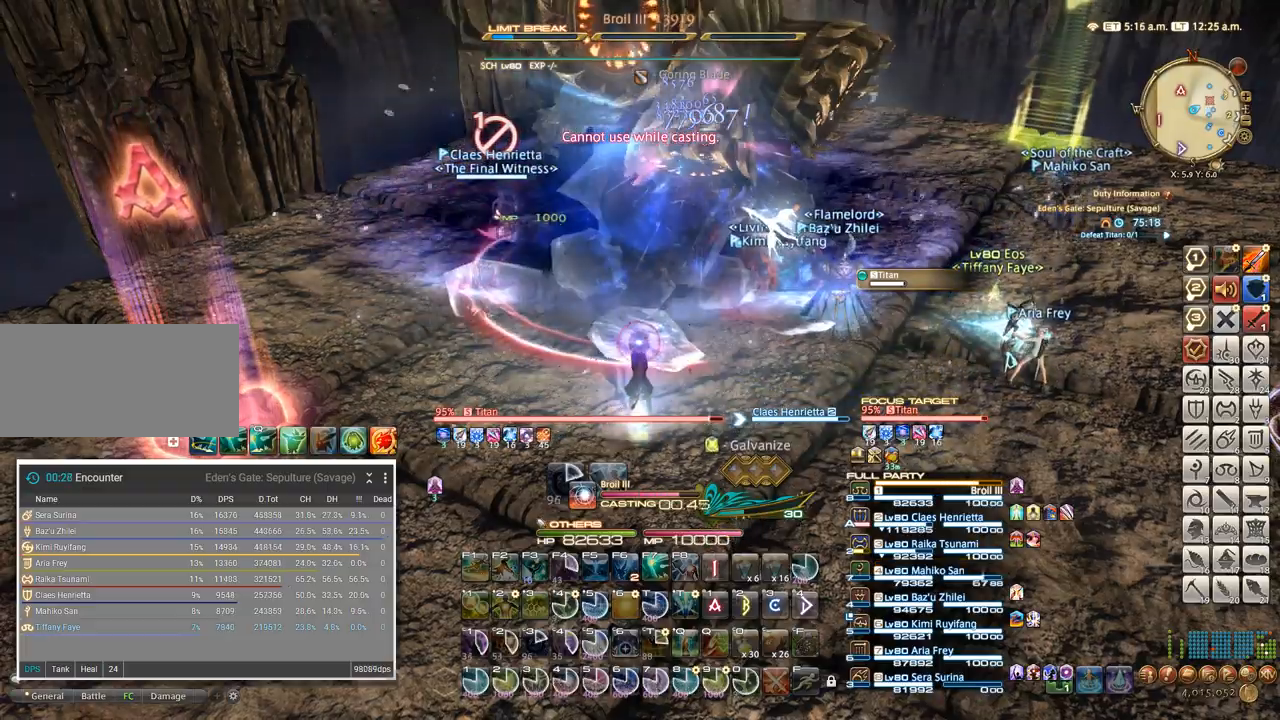
{"keys": ["a", "t"]}
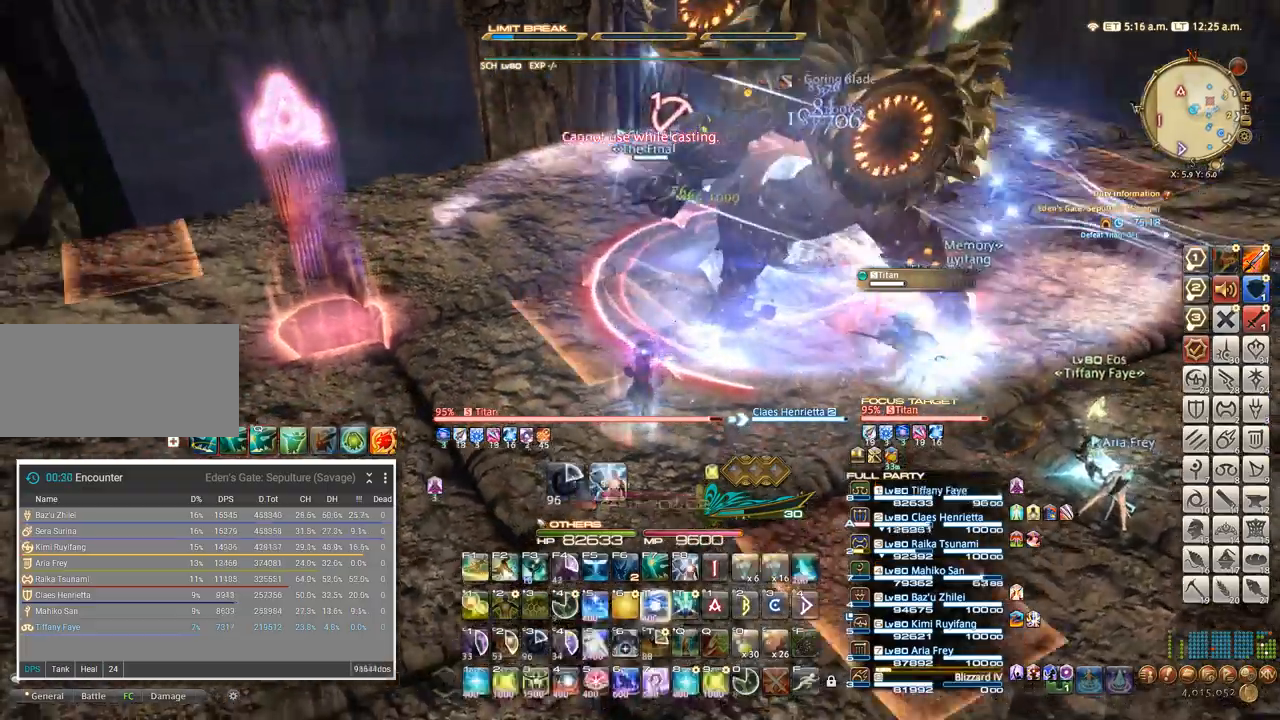
{"keys": ["a"], "events": [[17, "t", "up"], [100, "t", "down"], [167, "t", "up"]]}
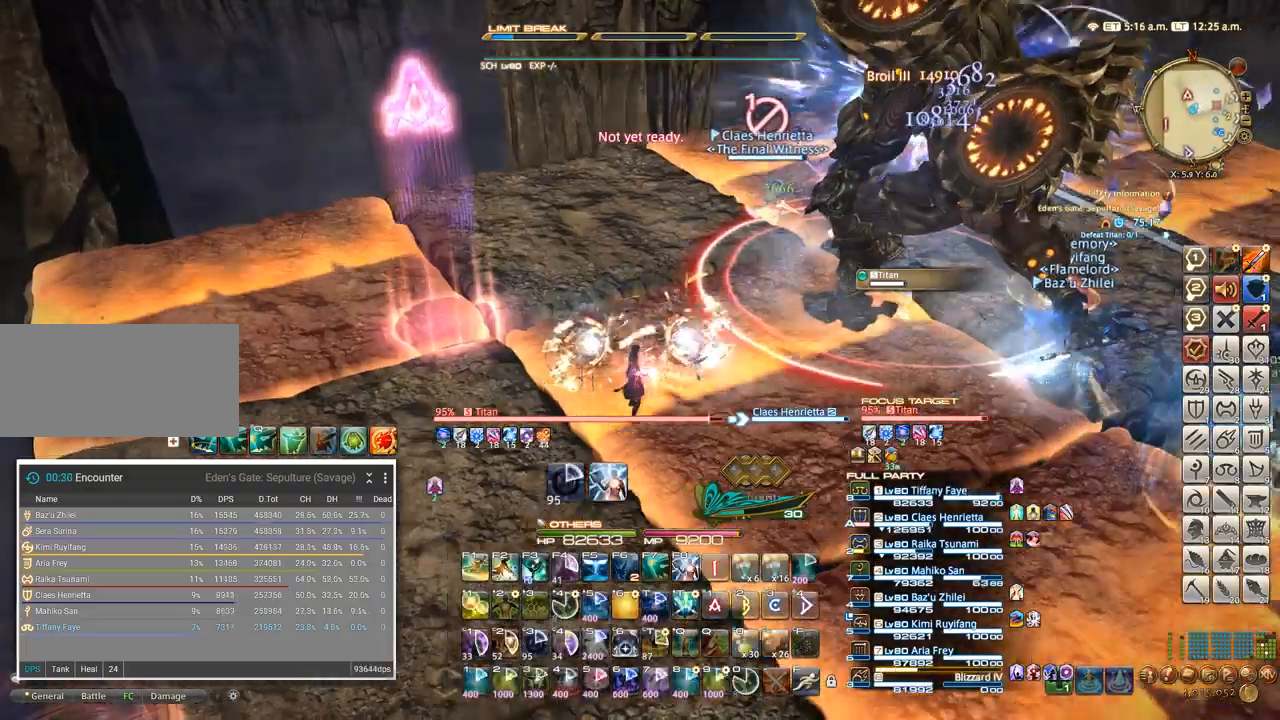
{"keys": [], "events": [[317, "a", "up"], [317, "f2", "down"], [350, "f2", "up"]]}
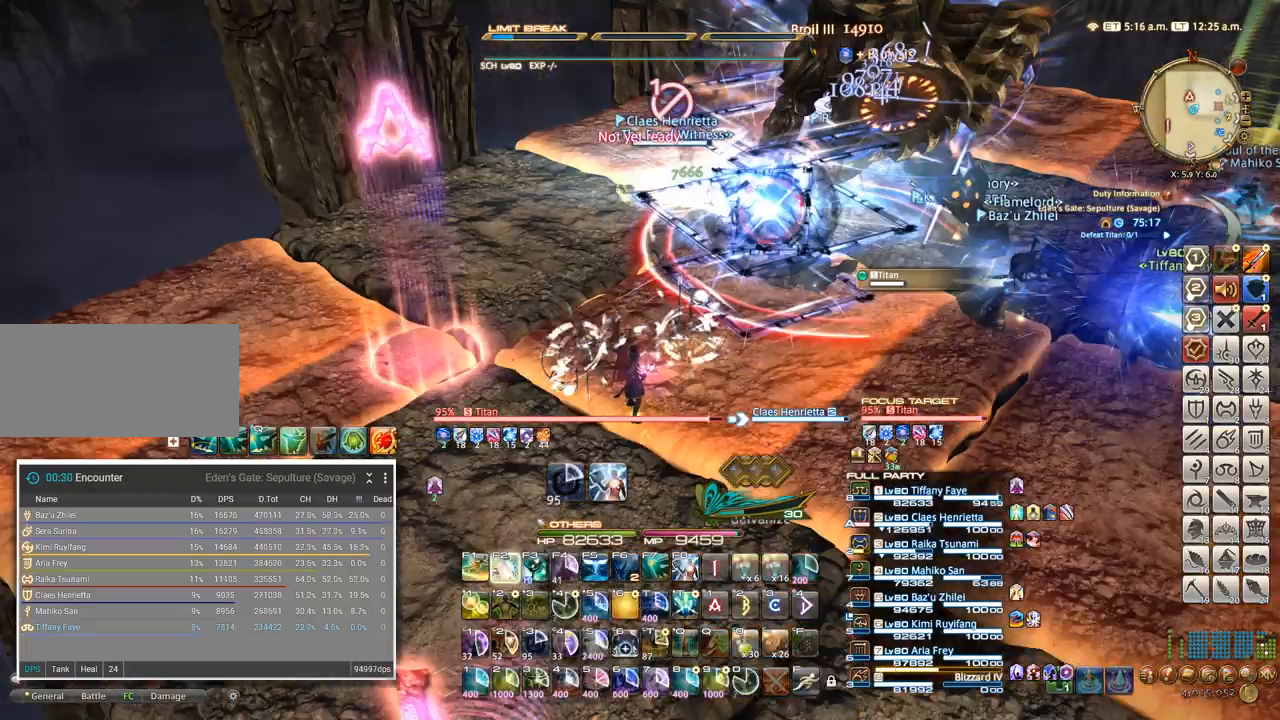
{"keys": ["a"]}
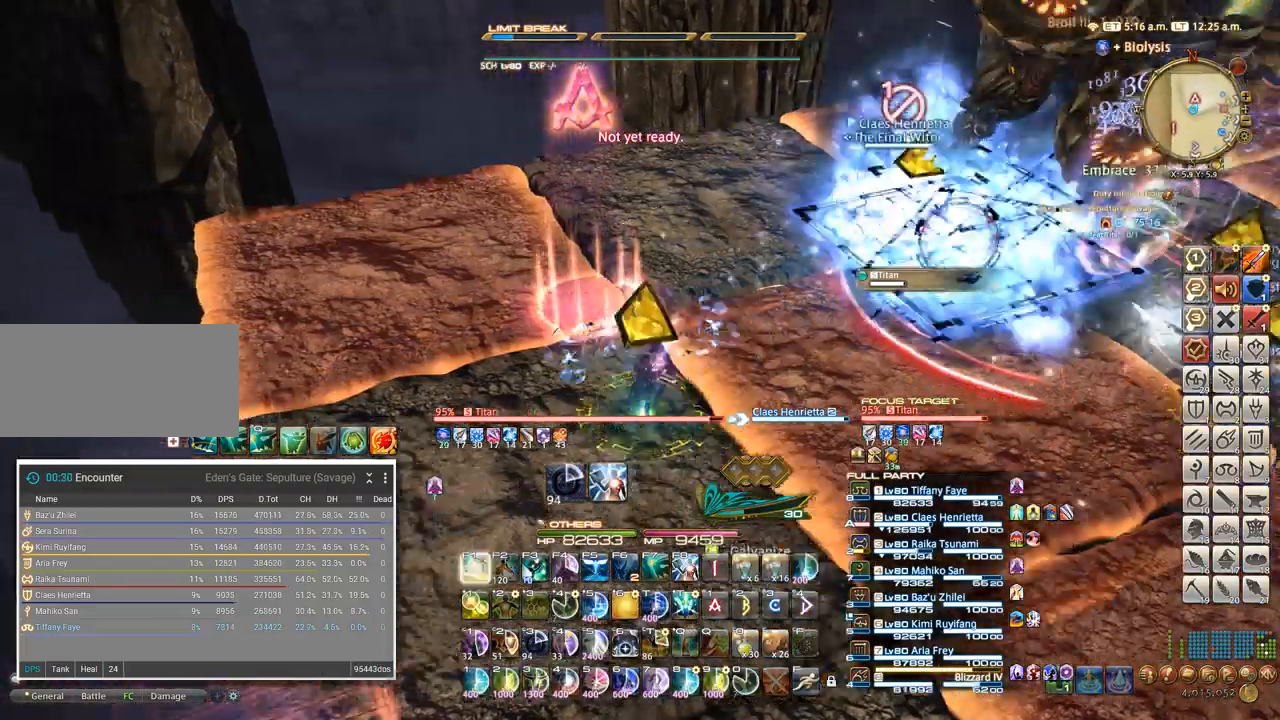
{"keys": ["4"], "events": [[34, "f1", "down"], [134, "f1", "up"], [334, "a", "up"], [334, "w", "down"], [350, "w", "up"], [384, "4", "down"]]}
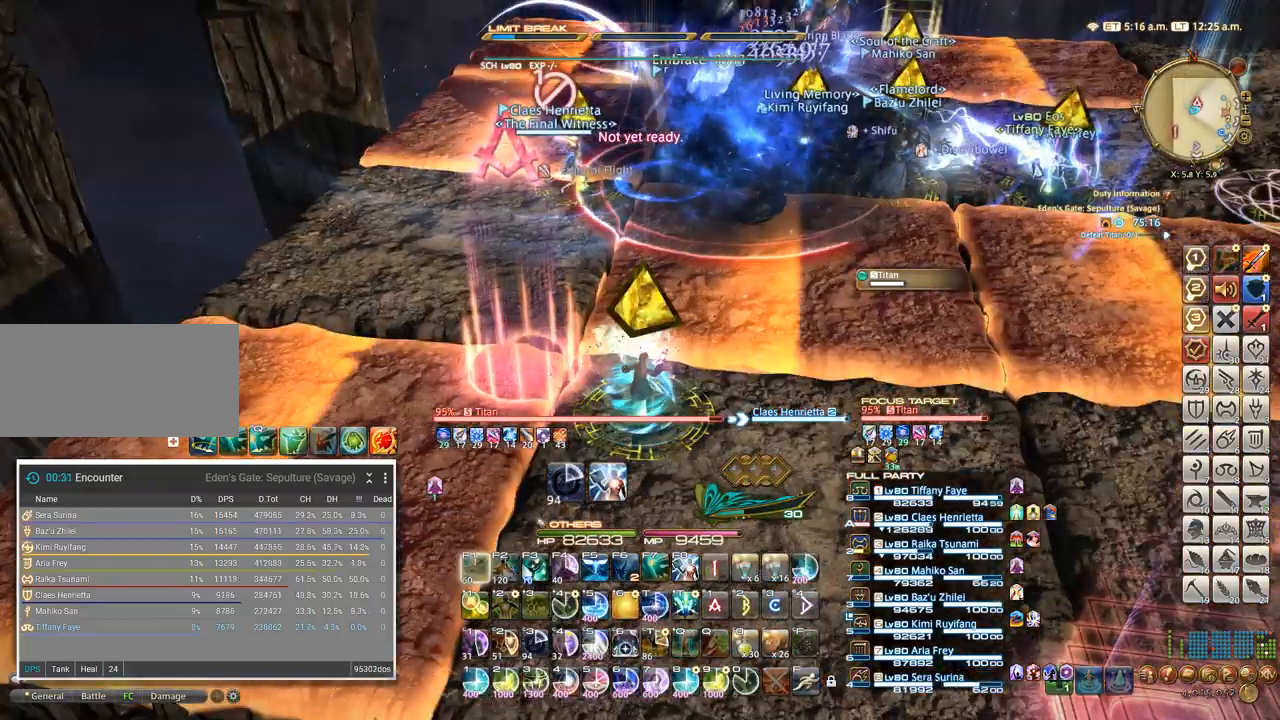
{"keys": ["4"], "events": [[134, "4", "up"], [334, "4", "down"]]}